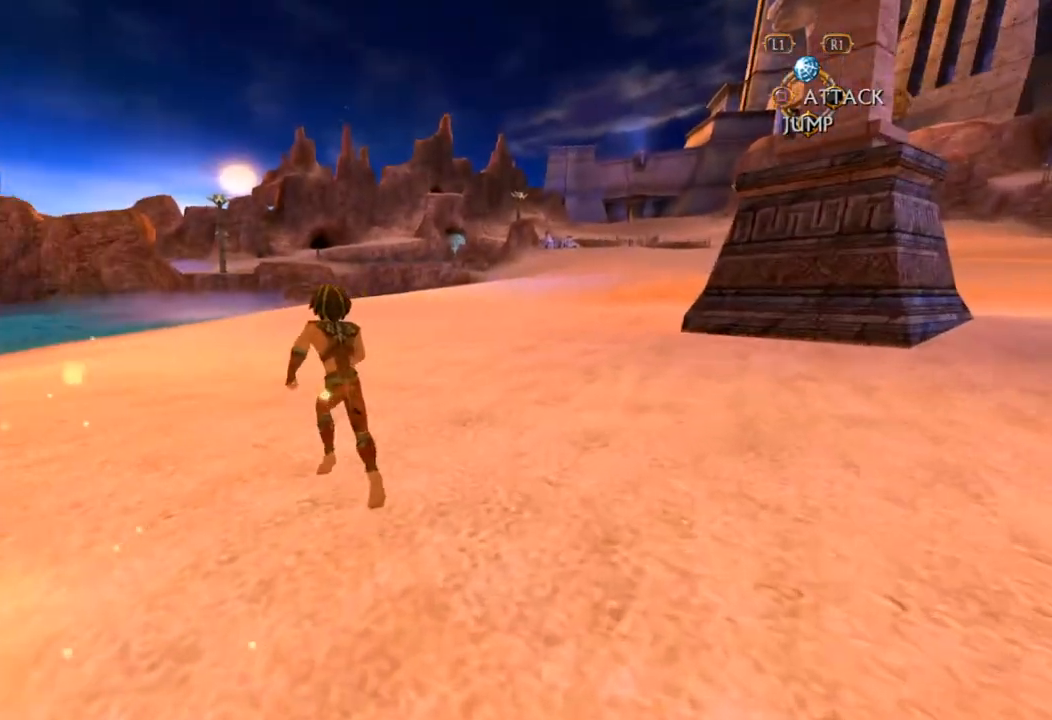
Gameplay with a controller (PlayStation layout); each line is a JSON object with the inputs held at the frame after it. "events" lists button and stick changes between this image and that frame as [ms after this image, input, new state], when the widget could be followed in between. Not read: L3 R3.
{"buttons": [], "left_stick": "up", "right_stick": "center", "events": []}
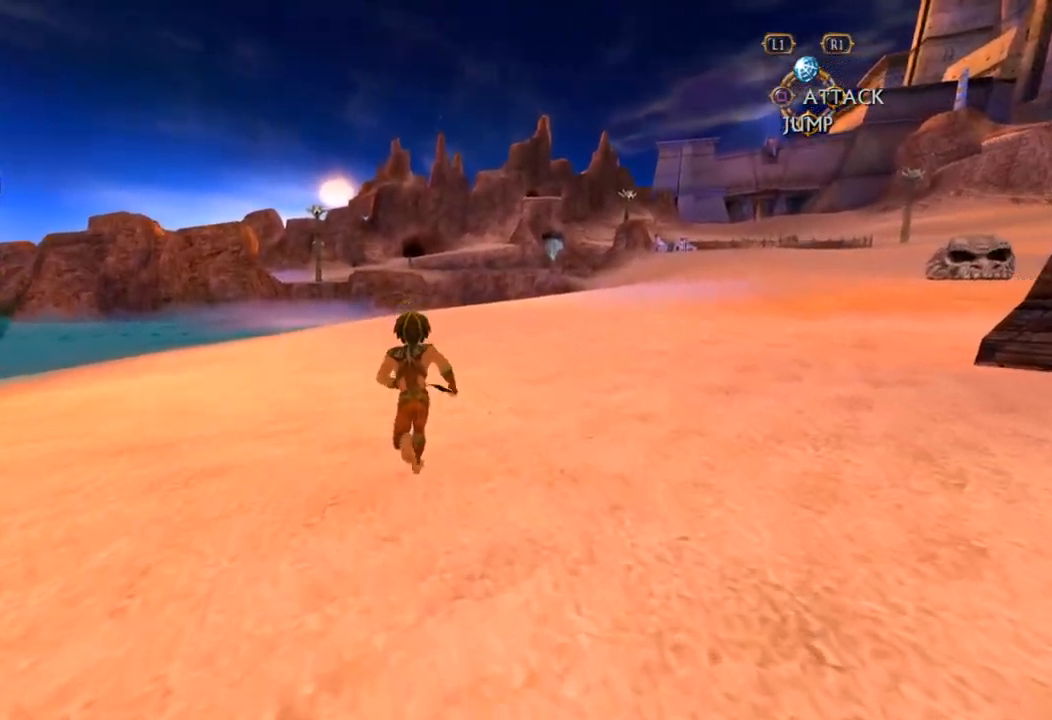
{"buttons": [], "left_stick": "up", "right_stick": "center", "events": []}
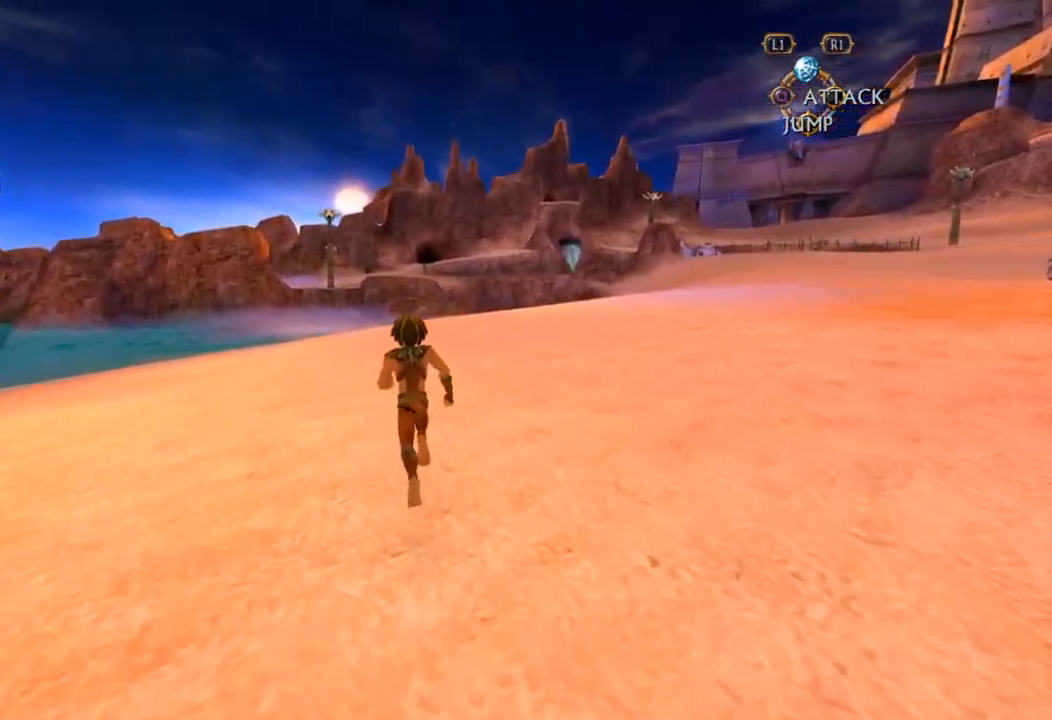
{"buttons": [], "left_stick": "up", "right_stick": "center", "events": []}
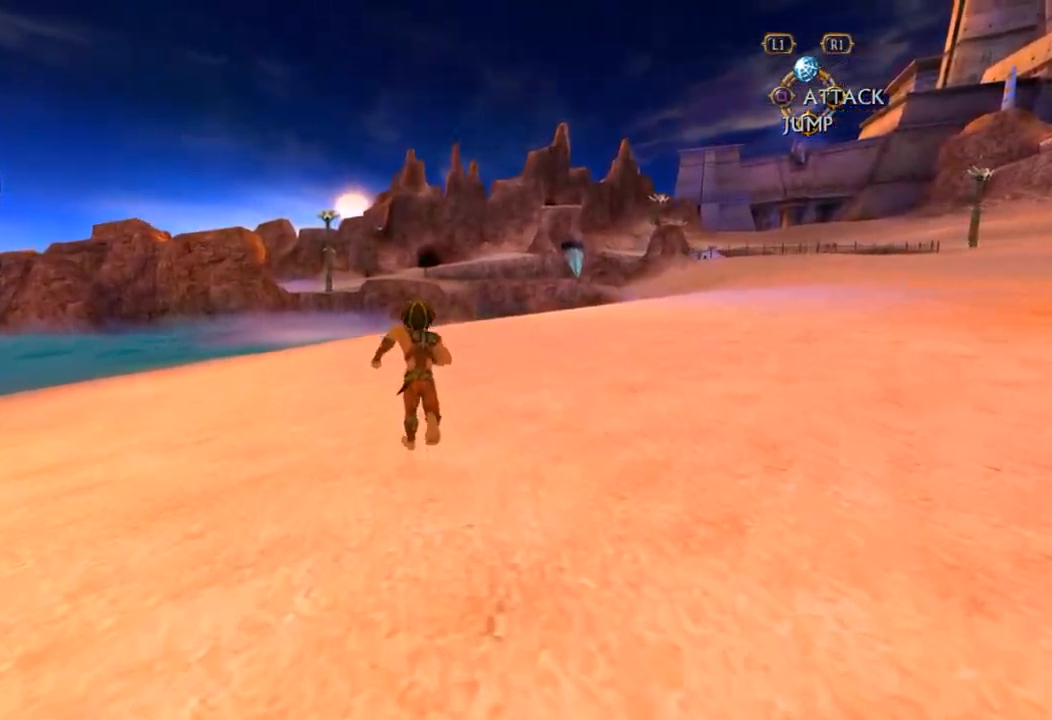
{"buttons": [], "left_stick": "up", "right_stick": "center", "events": []}
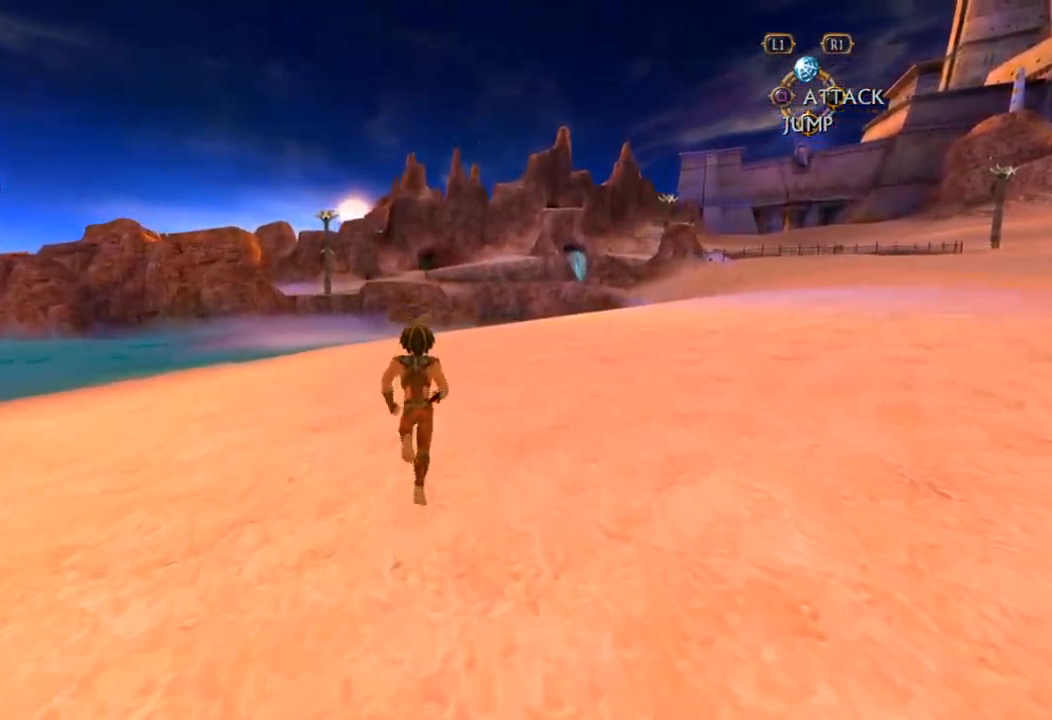
{"buttons": [], "left_stick": "up", "right_stick": "center", "events": []}
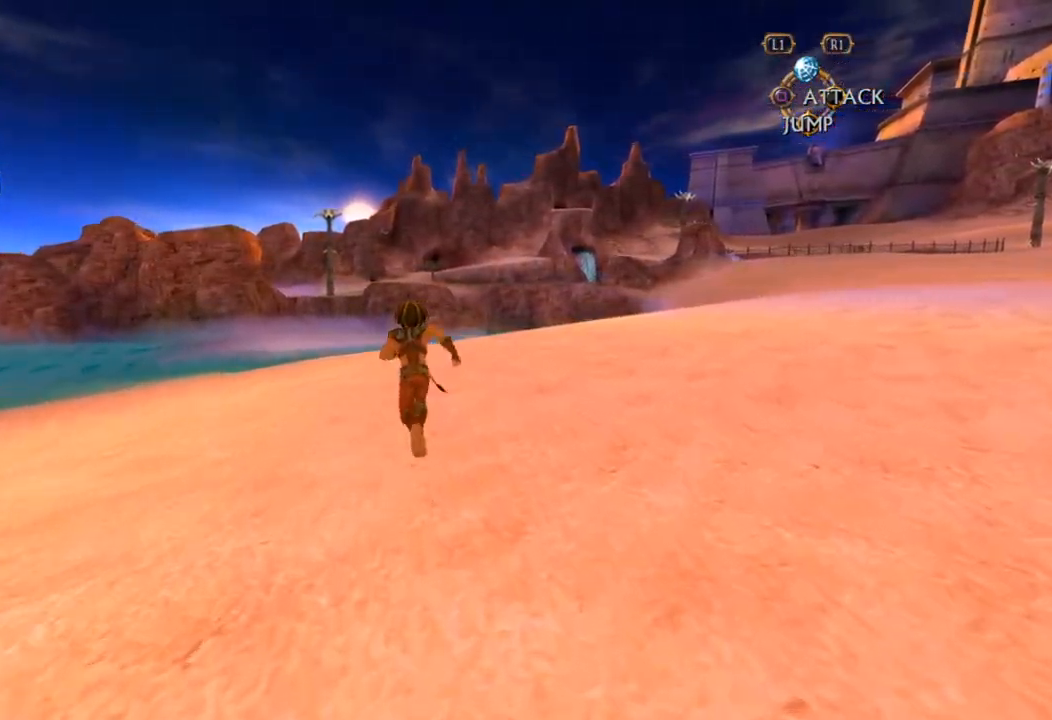
{"buttons": [], "left_stick": "up", "right_stick": "center", "events": []}
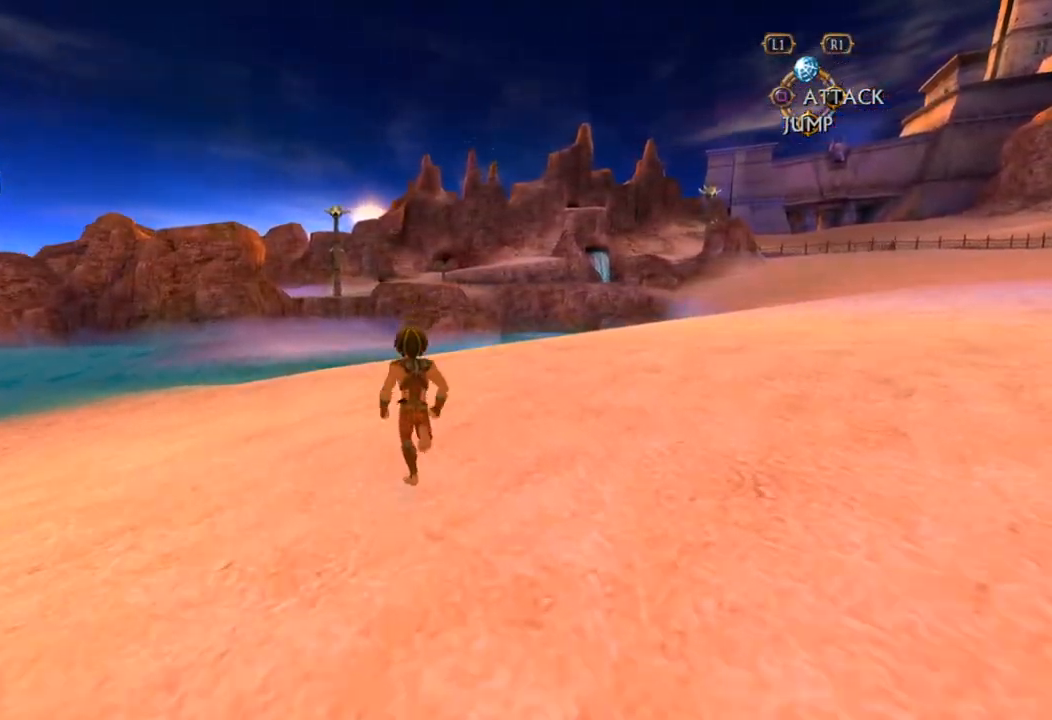
{"buttons": [], "left_stick": "up", "right_stick": "center", "events": []}
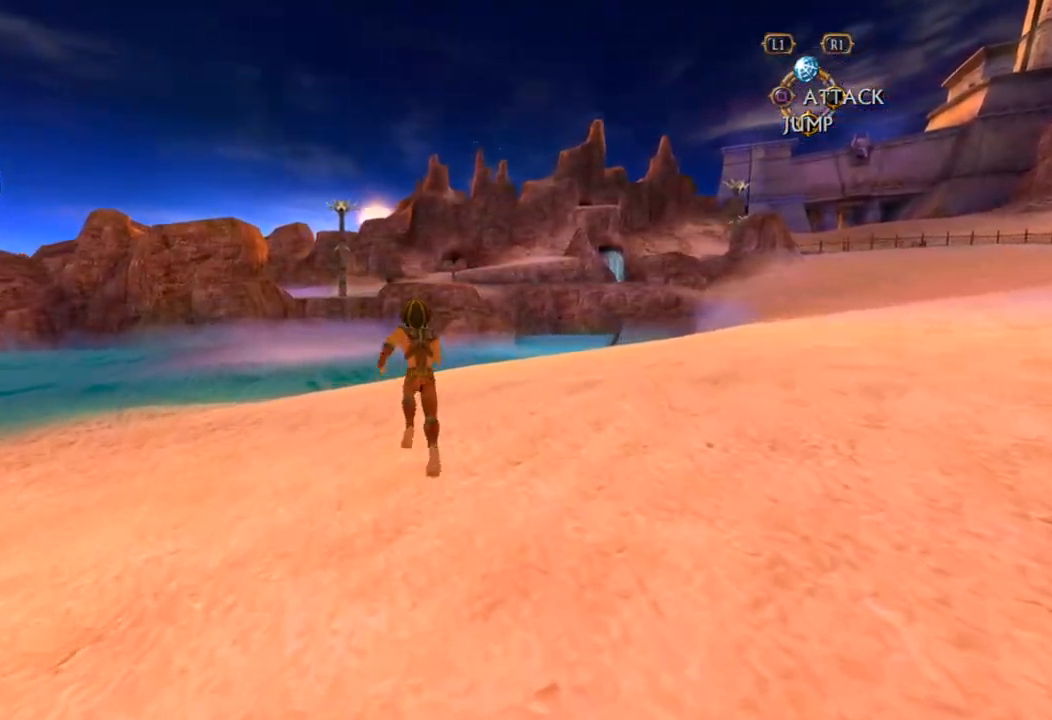
{"buttons": [], "left_stick": "up", "right_stick": "center", "events": []}
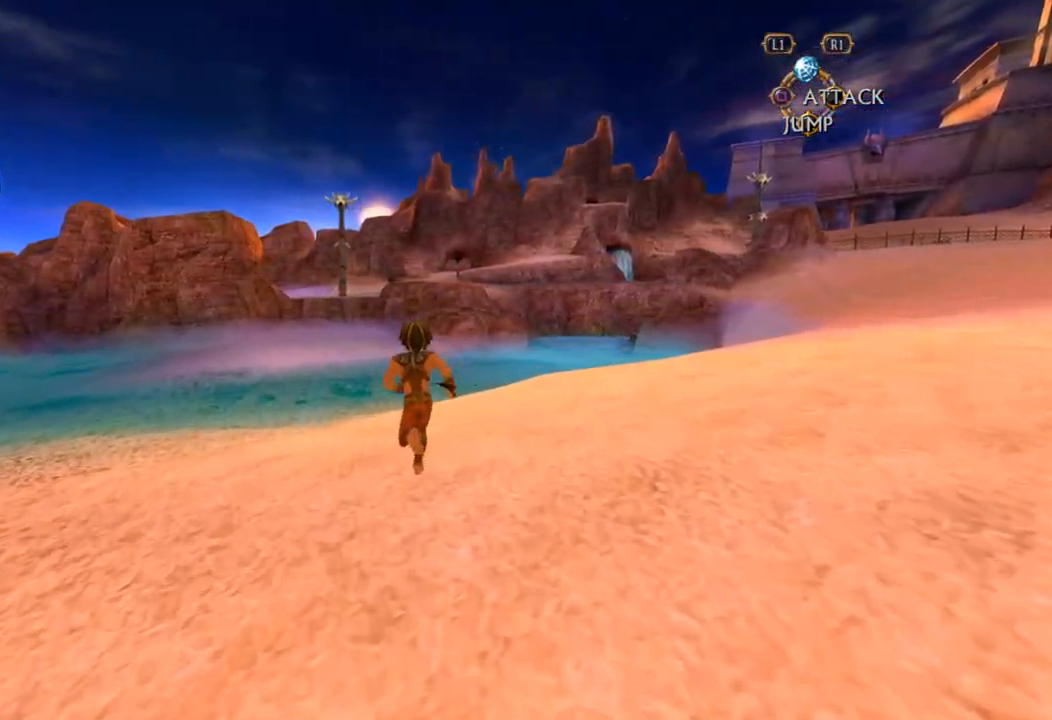
{"buttons": [], "left_stick": "up", "right_stick": "center", "events": []}
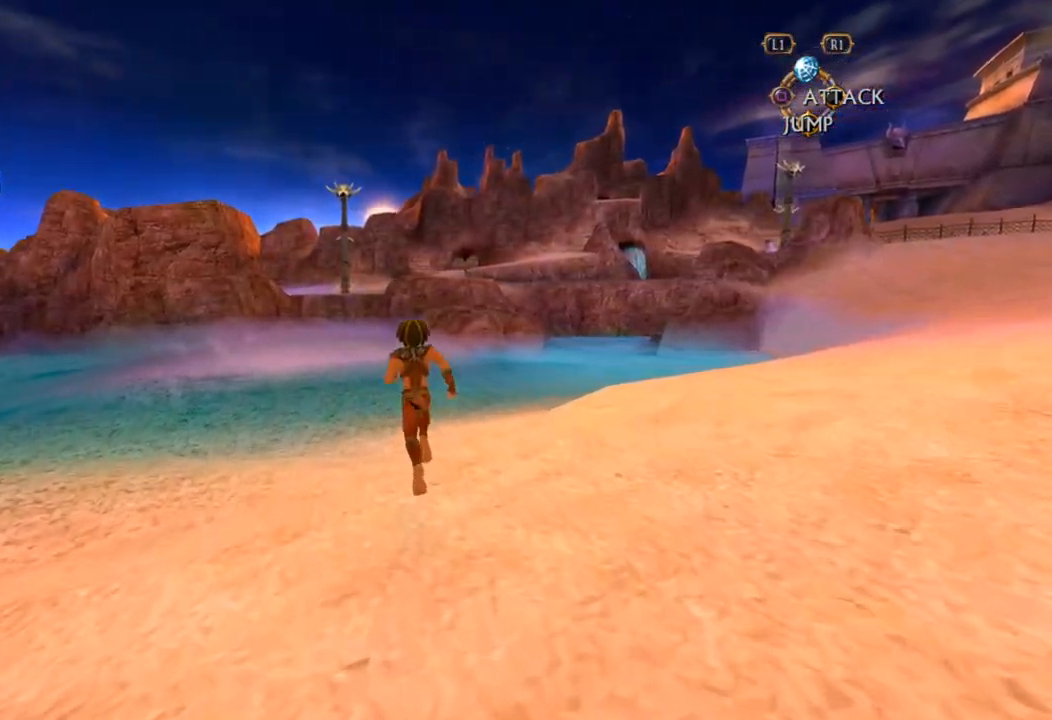
{"buttons": [], "left_stick": "up", "right_stick": "center", "events": []}
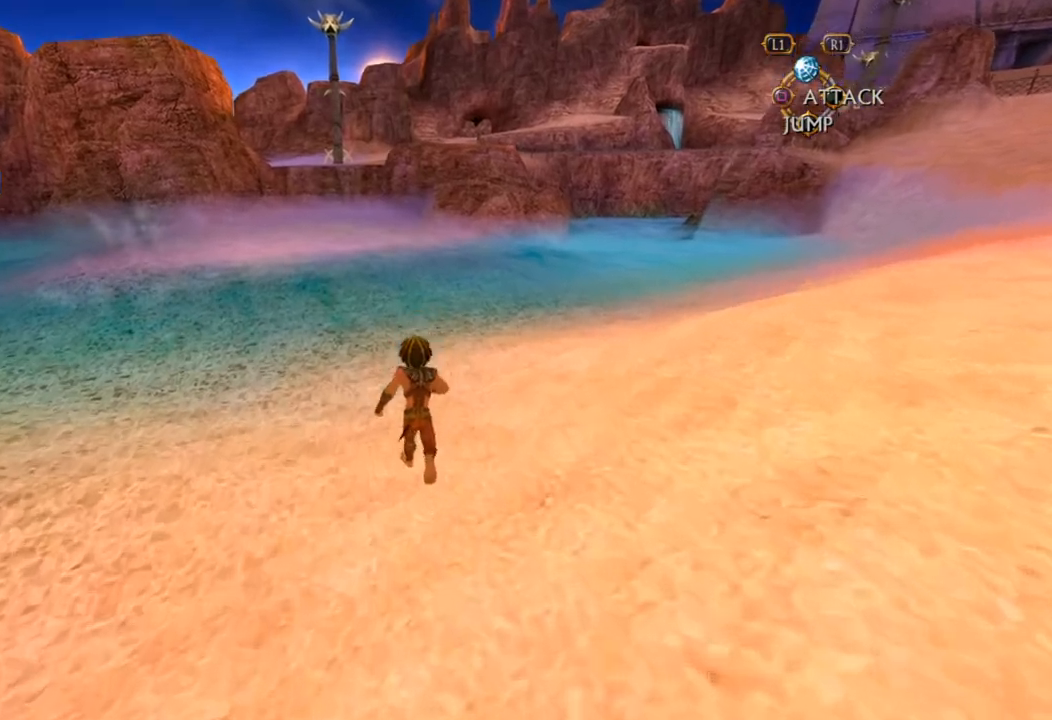
{"buttons": [], "left_stick": "up", "right_stick": "center", "events": []}
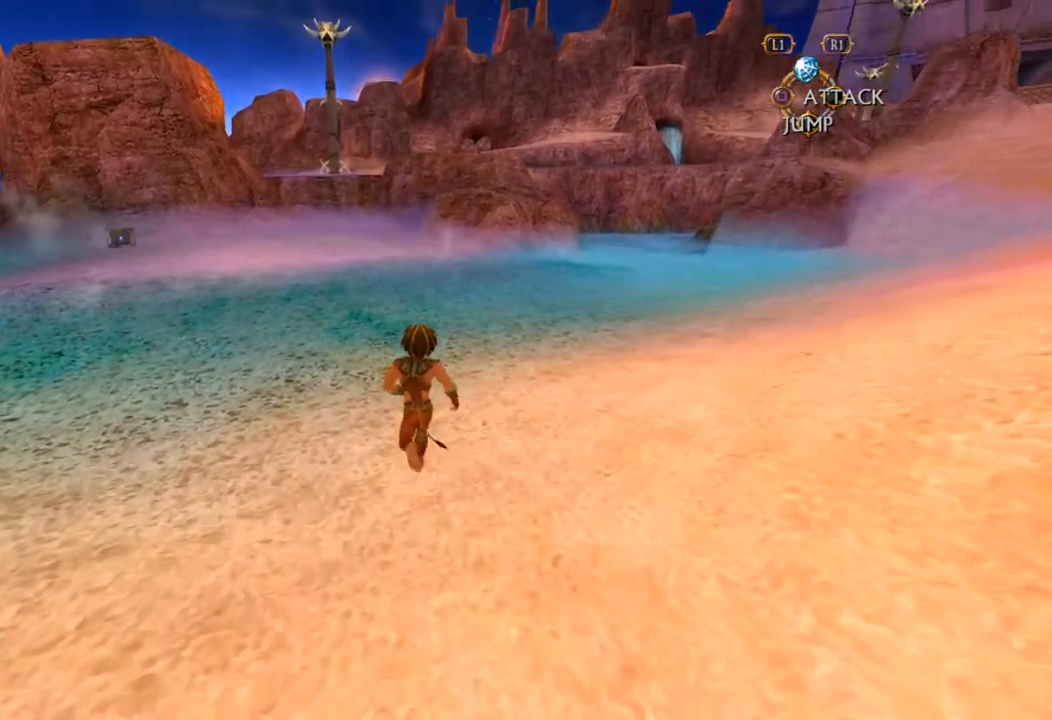
{"buttons": [], "left_stick": "up", "right_stick": "center", "events": []}
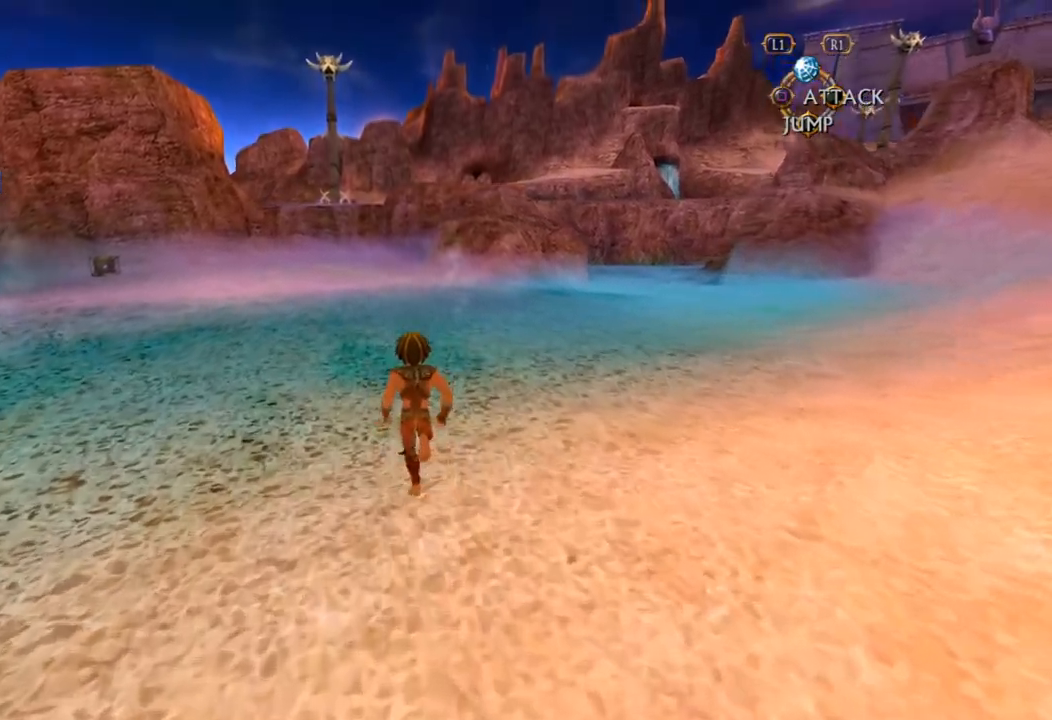
{"buttons": [], "left_stick": "up", "right_stick": "center", "events": []}
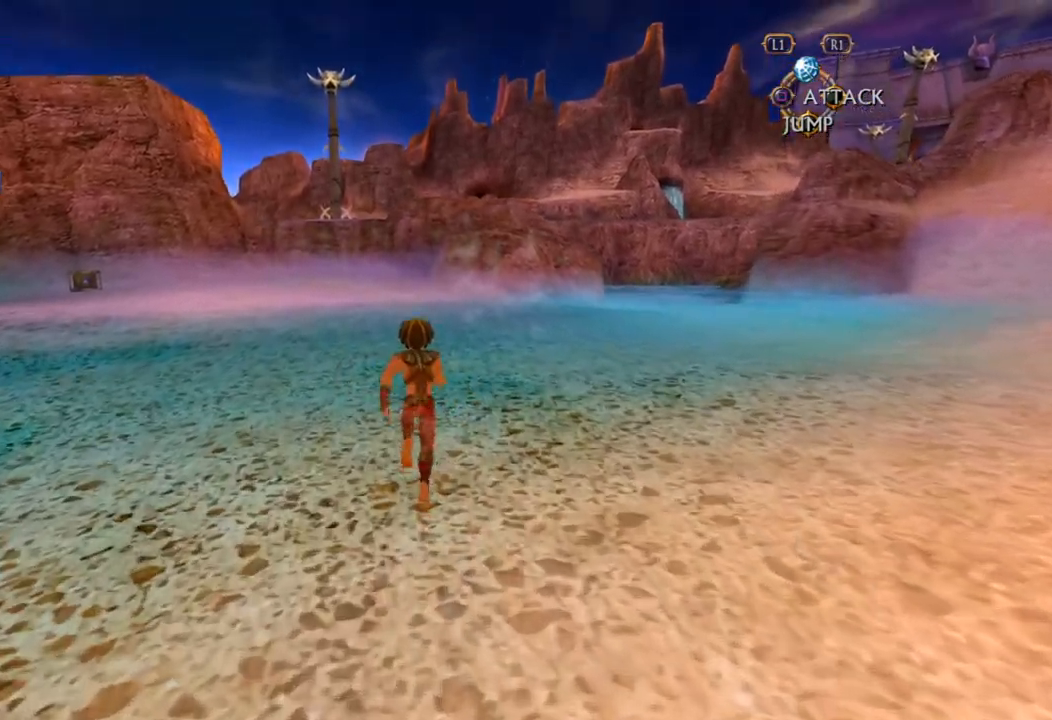
{"buttons": [], "left_stick": "up", "right_stick": "center", "events": []}
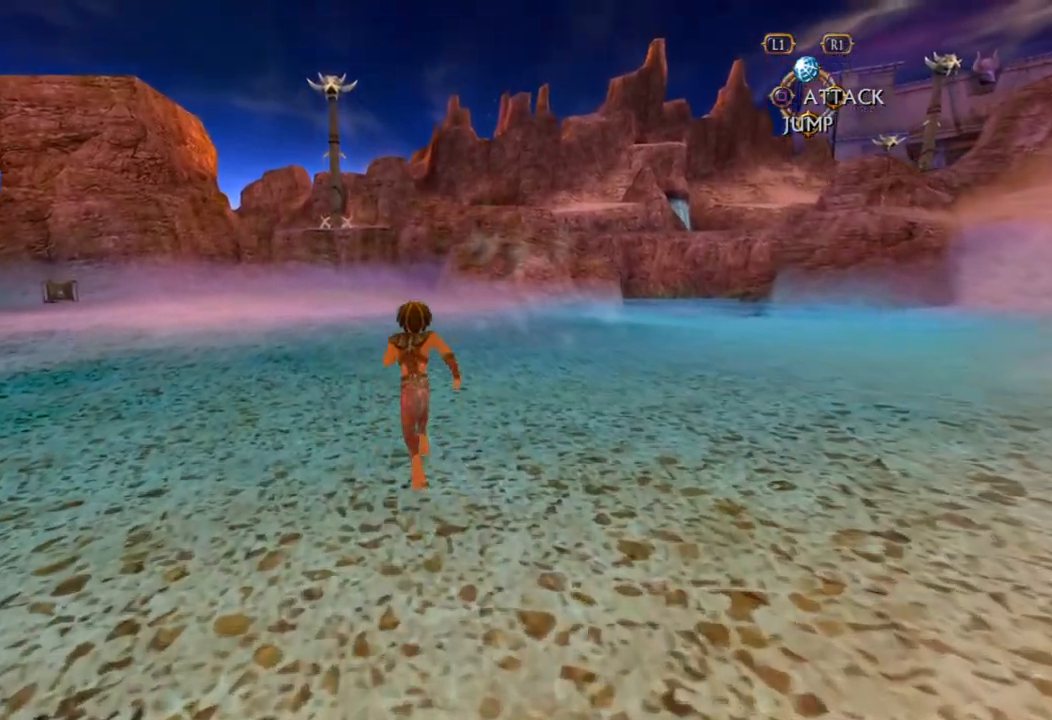
{"buttons": [], "left_stick": "up", "right_stick": "center", "events": []}
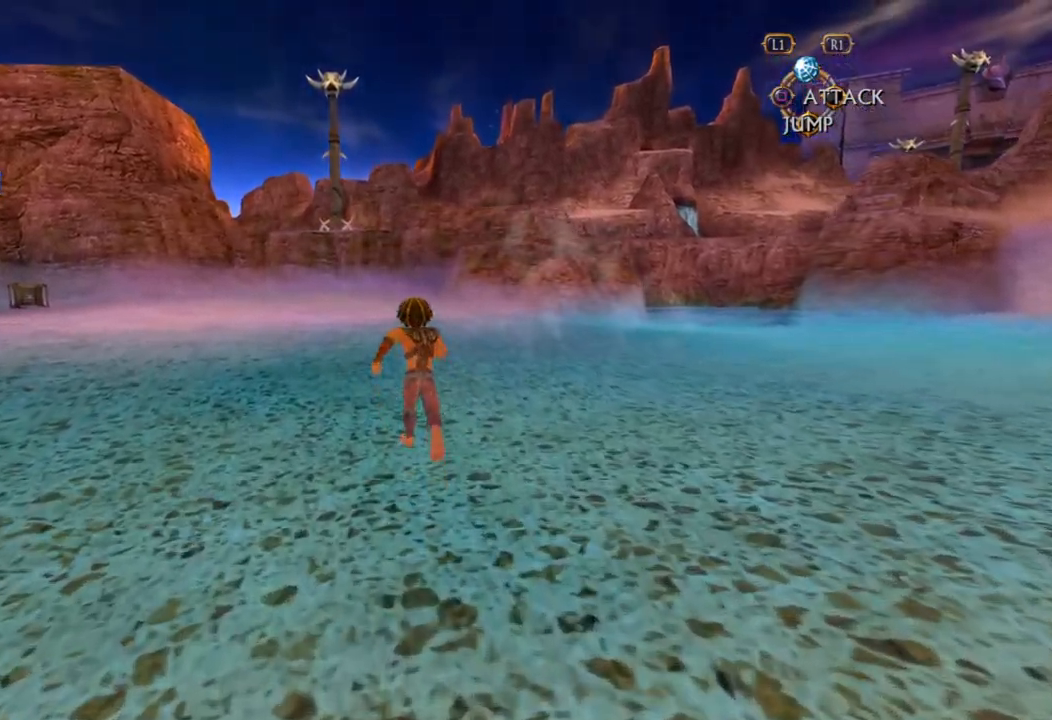
{"buttons": [], "left_stick": "up", "right_stick": "center", "events": []}
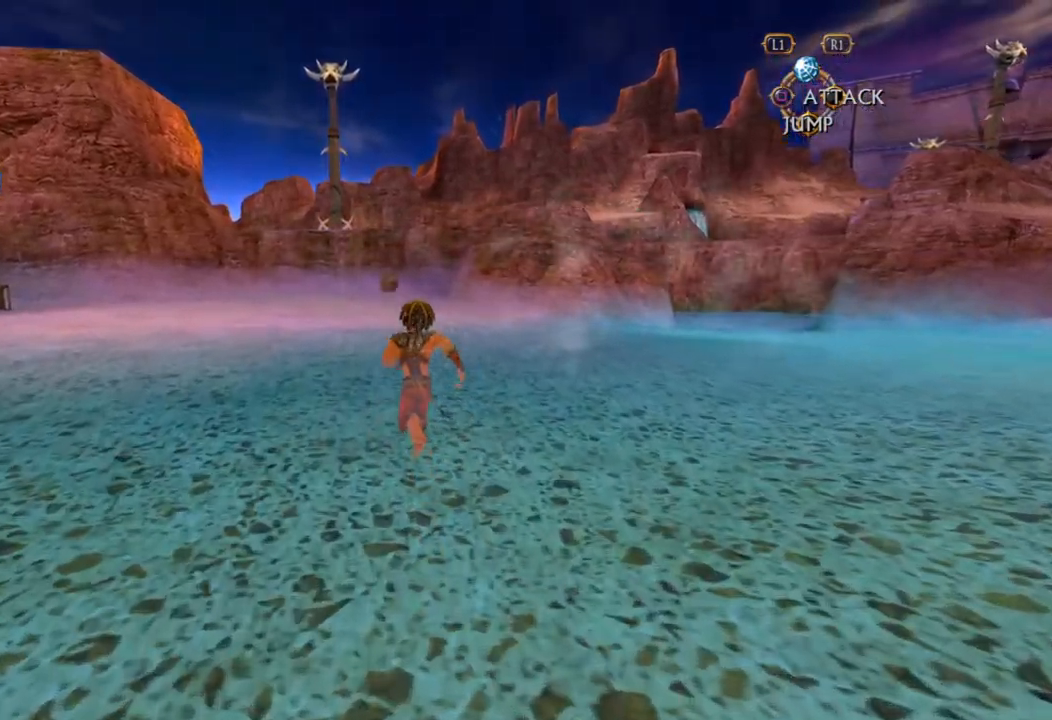
{"buttons": [], "left_stick": "up", "right_stick": "center", "events": []}
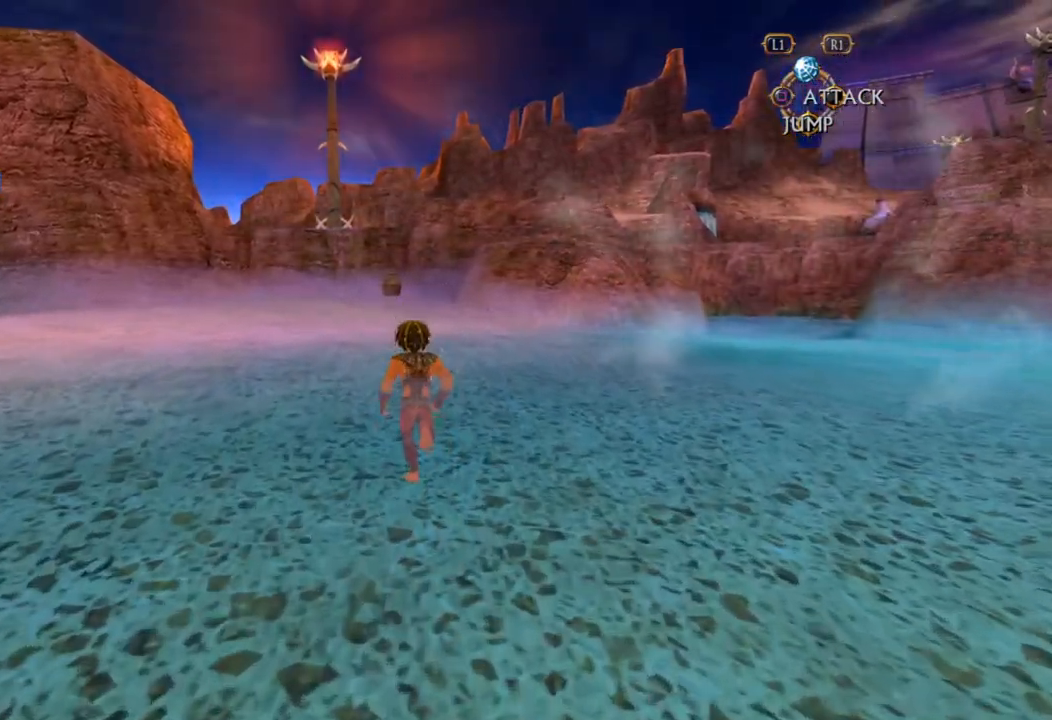
{"buttons": ["TRIANGLE"], "left_stick": "center", "right_stick": "center", "events": [[150, "TRIANGLE", "down"], [200, "left_stick", "center"]]}
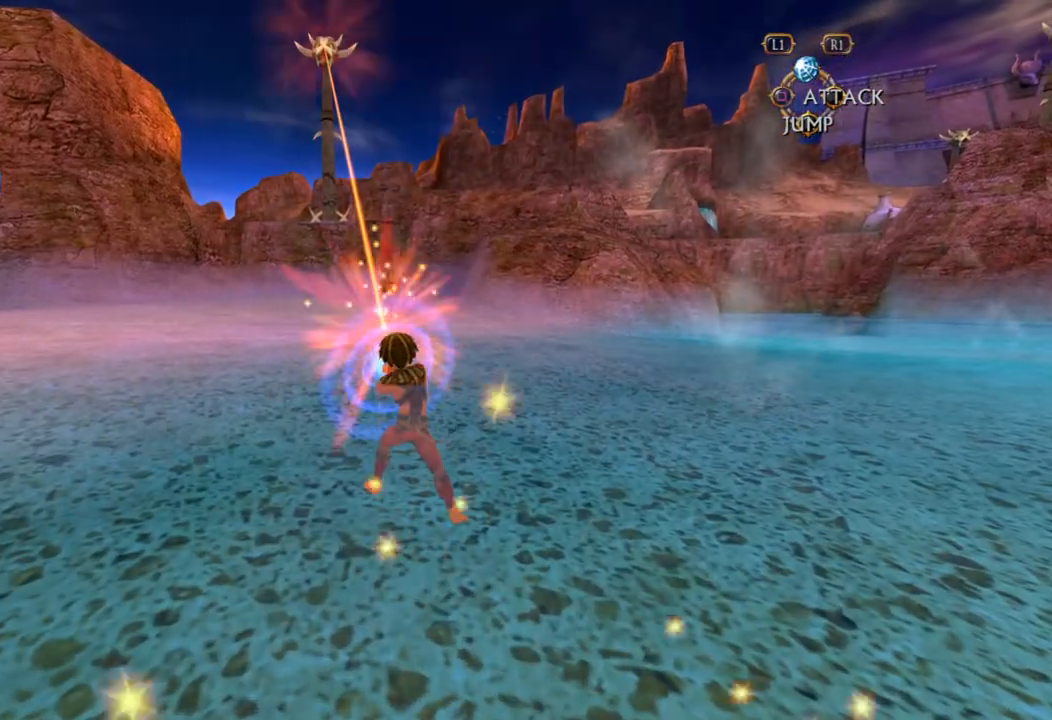
{"buttons": [], "left_stick": "up", "right_stick": "center", "events": [[183, "left_stick", "up"], [217, "TRIANGLE", "up"]]}
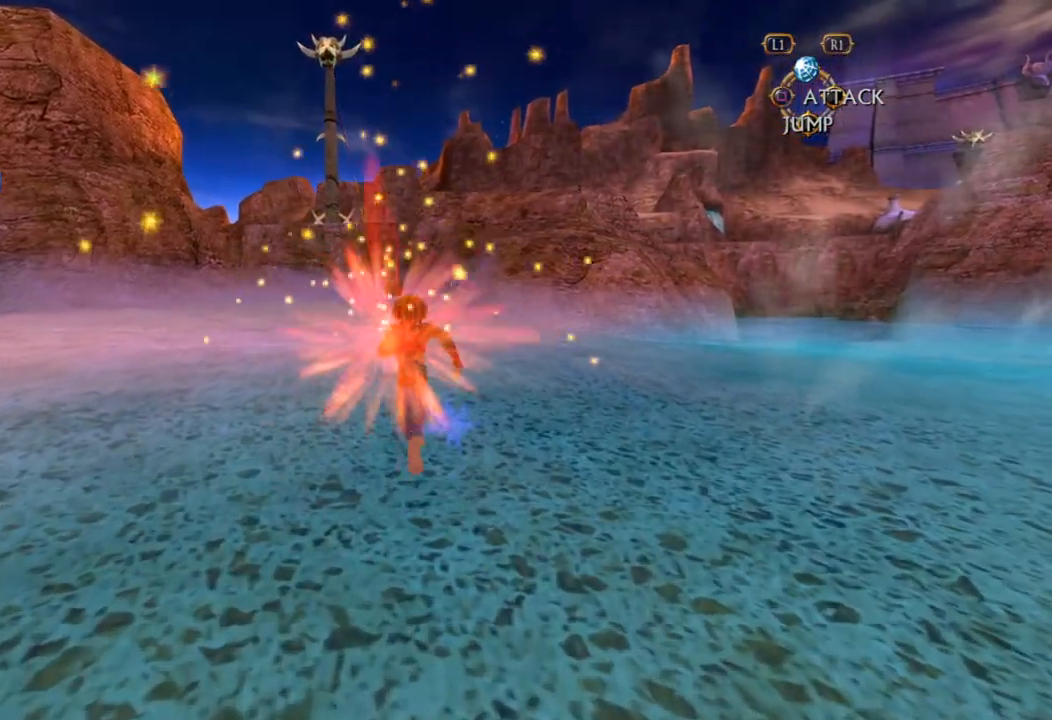
{"buttons": [], "left_stick": "up", "right_stick": "center", "events": []}
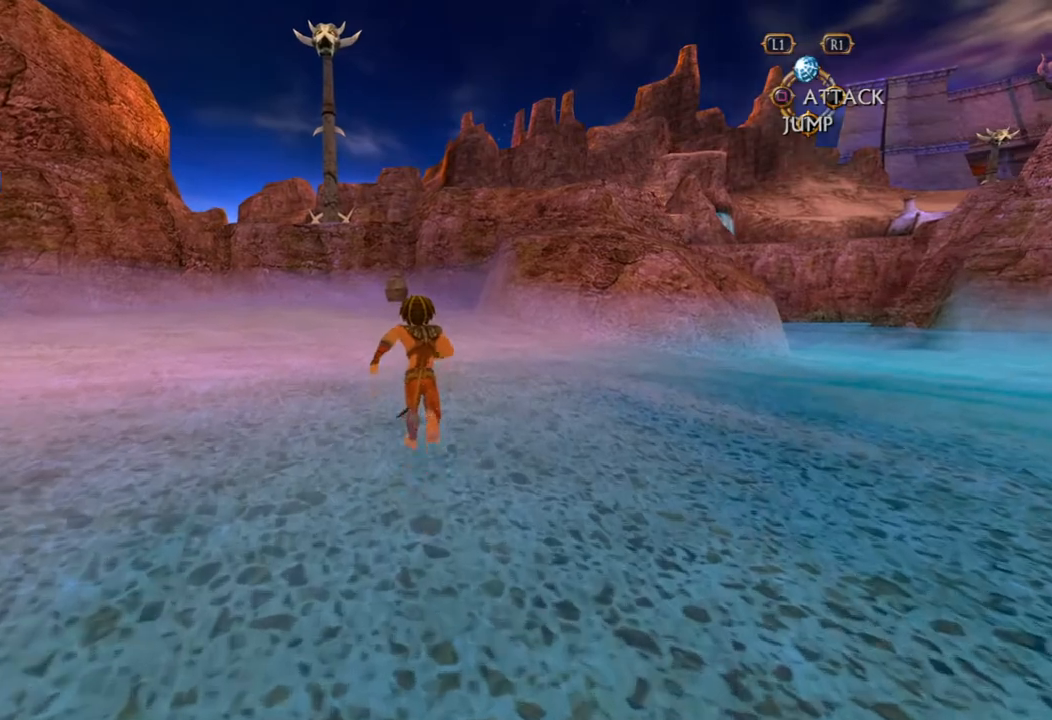
{"buttons": [], "left_stick": "up", "right_stick": "center", "events": []}
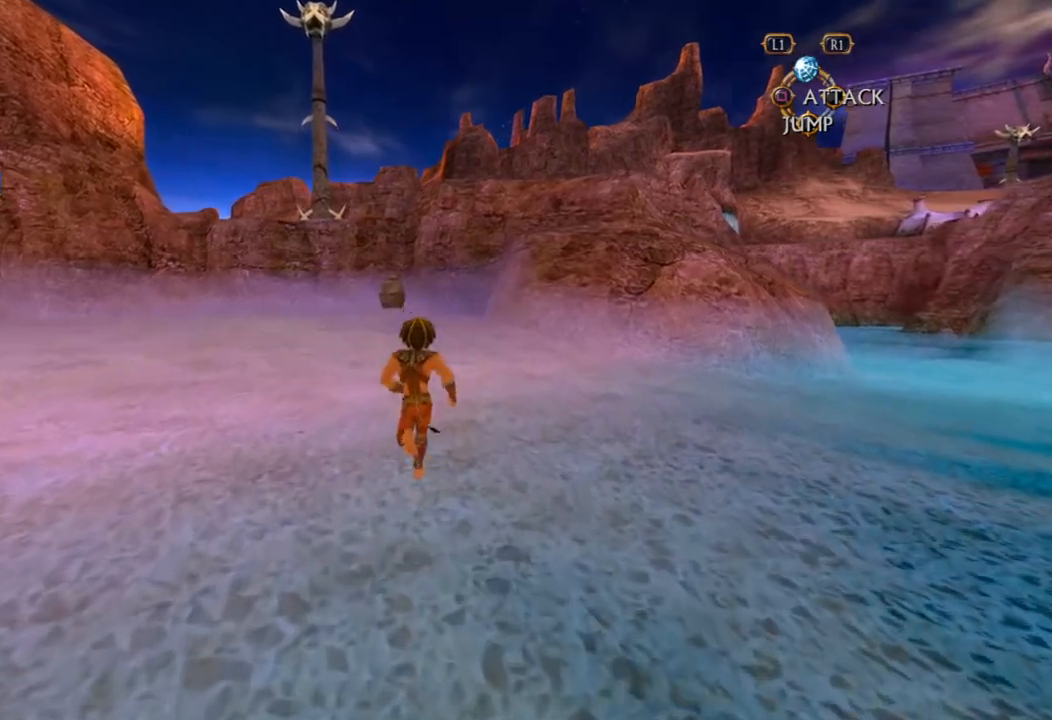
{"buttons": [], "left_stick": "up", "right_stick": "center", "events": []}
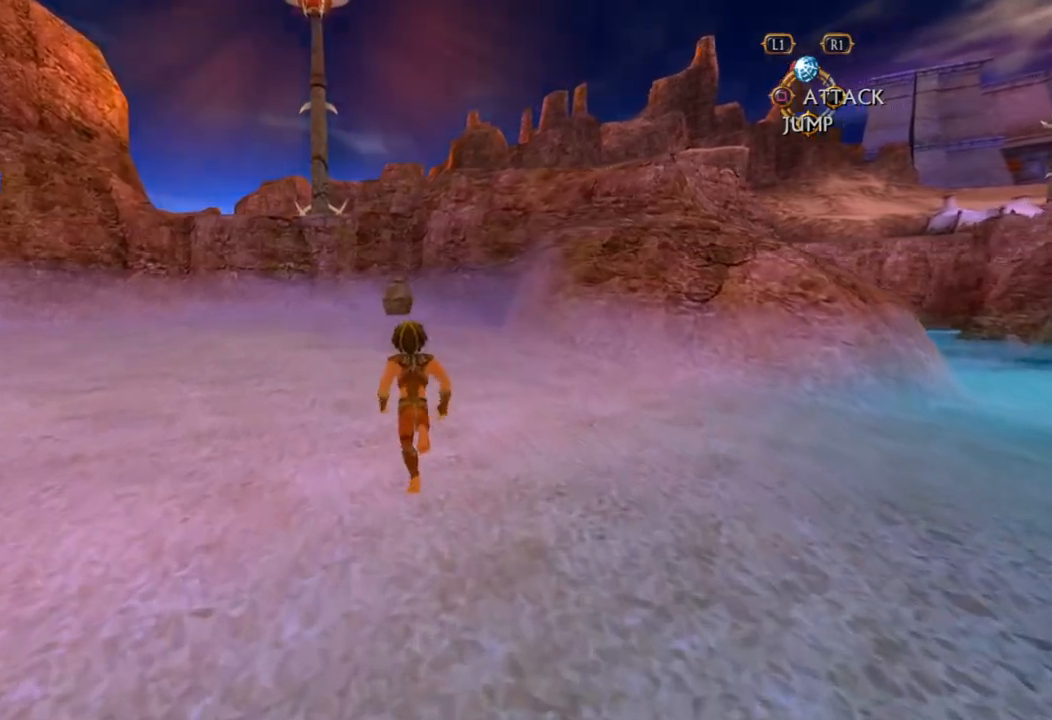
{"buttons": ["TRIANGLE"], "left_stick": "center", "right_stick": "center", "events": [[233, "TRIANGLE", "down"], [317, "left_stick", "center"]]}
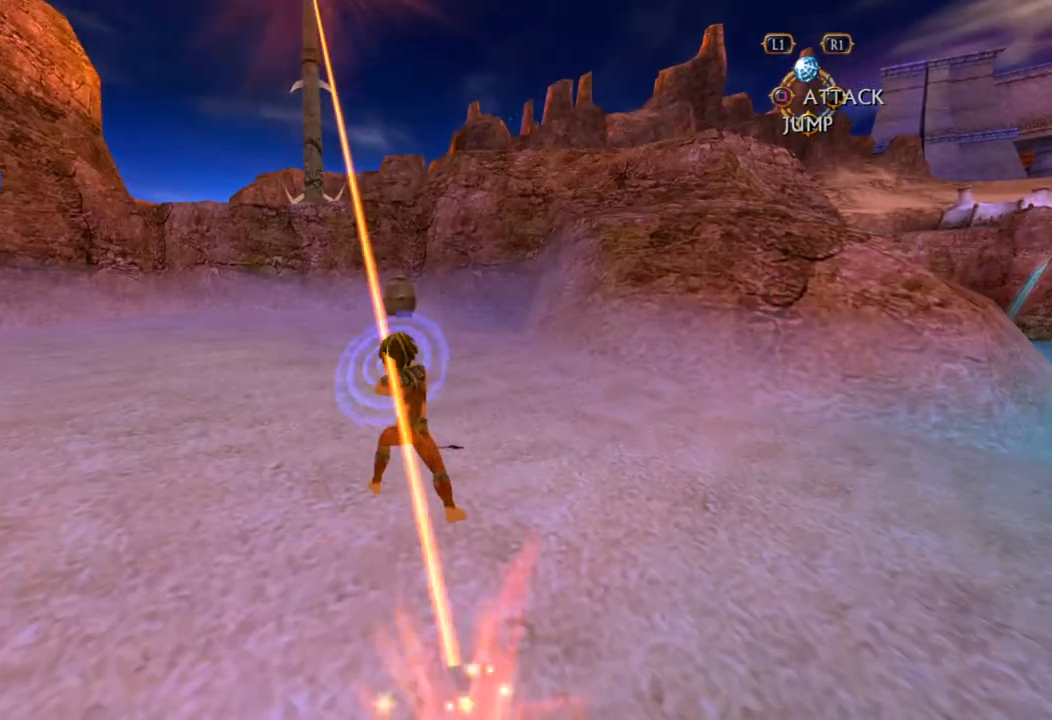
{"buttons": [], "left_stick": "up", "right_stick": "center", "events": [[233, "left_stick", "up"], [283, "TRIANGLE", "up"]]}
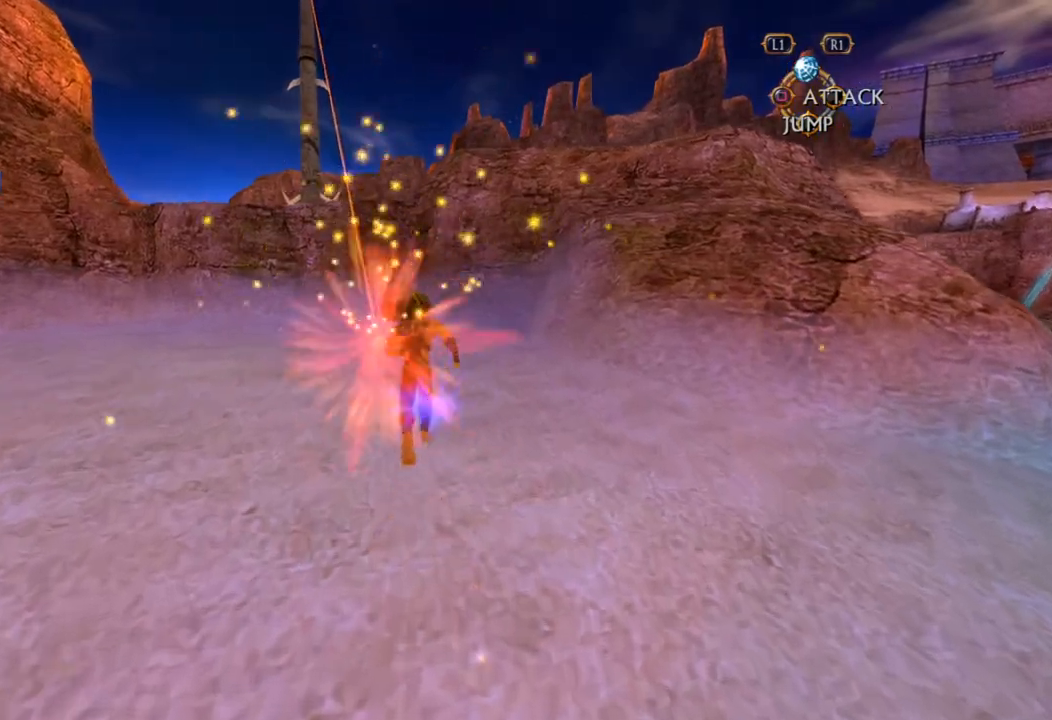
{"buttons": [], "left_stick": "up", "right_stick": "center", "events": []}
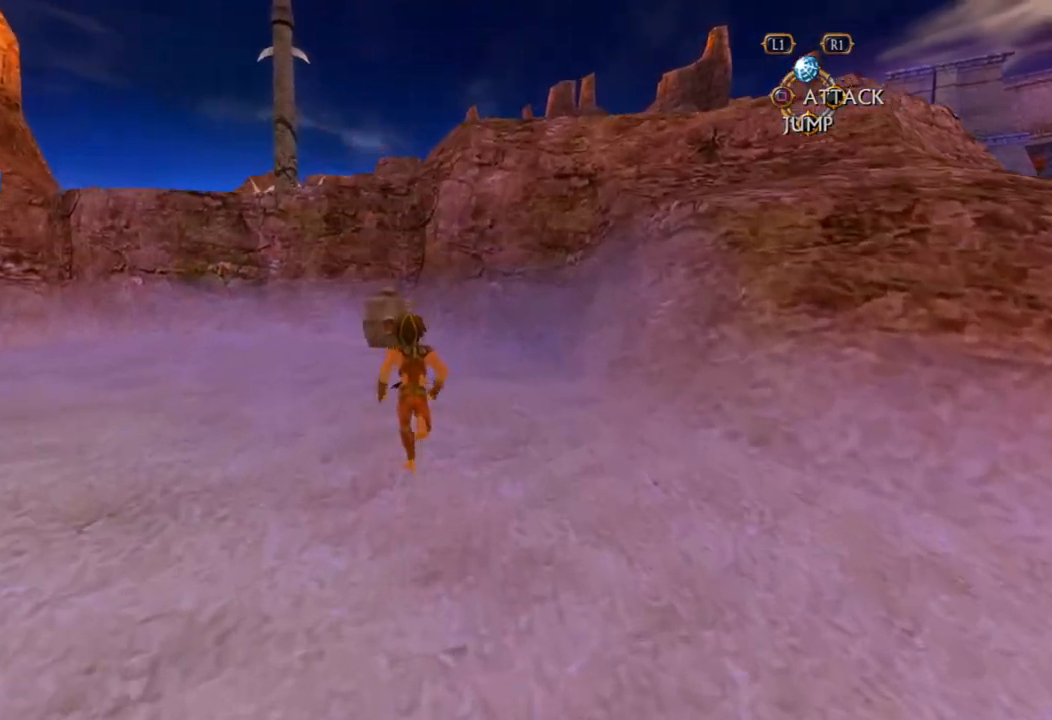
{"buttons": ["CROSS"], "left_stick": "up", "right_stick": "center", "events": [[500, "CROSS", "down"]]}
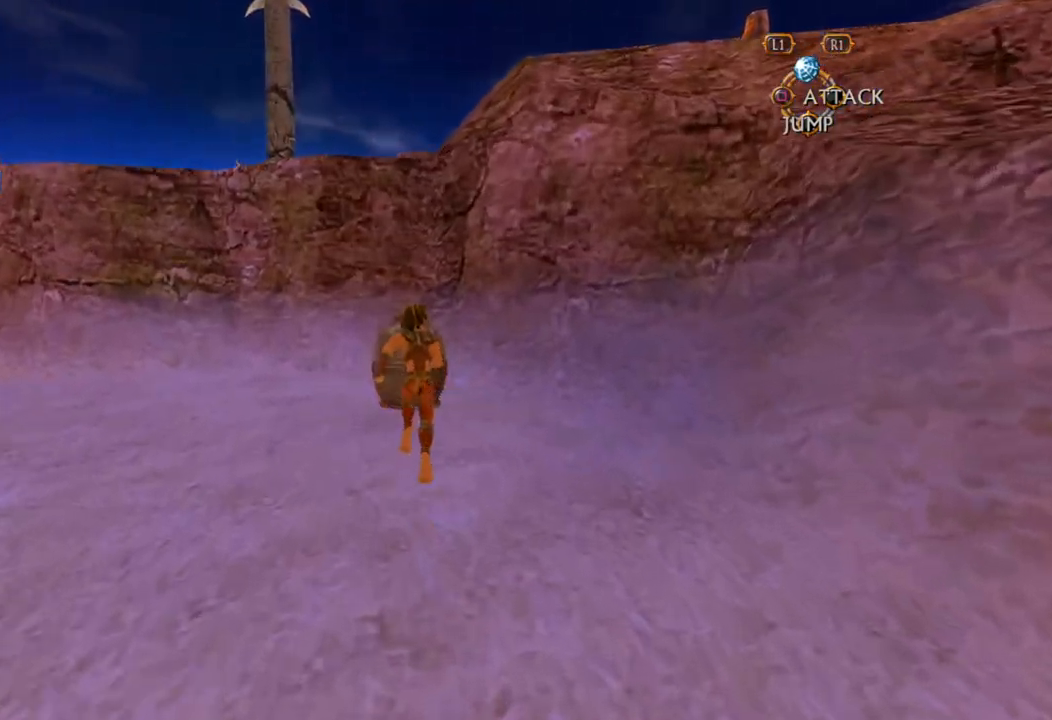
{"buttons": [], "left_stick": "up", "right_stick": "center", "events": [[400, "CROSS", "up"]]}